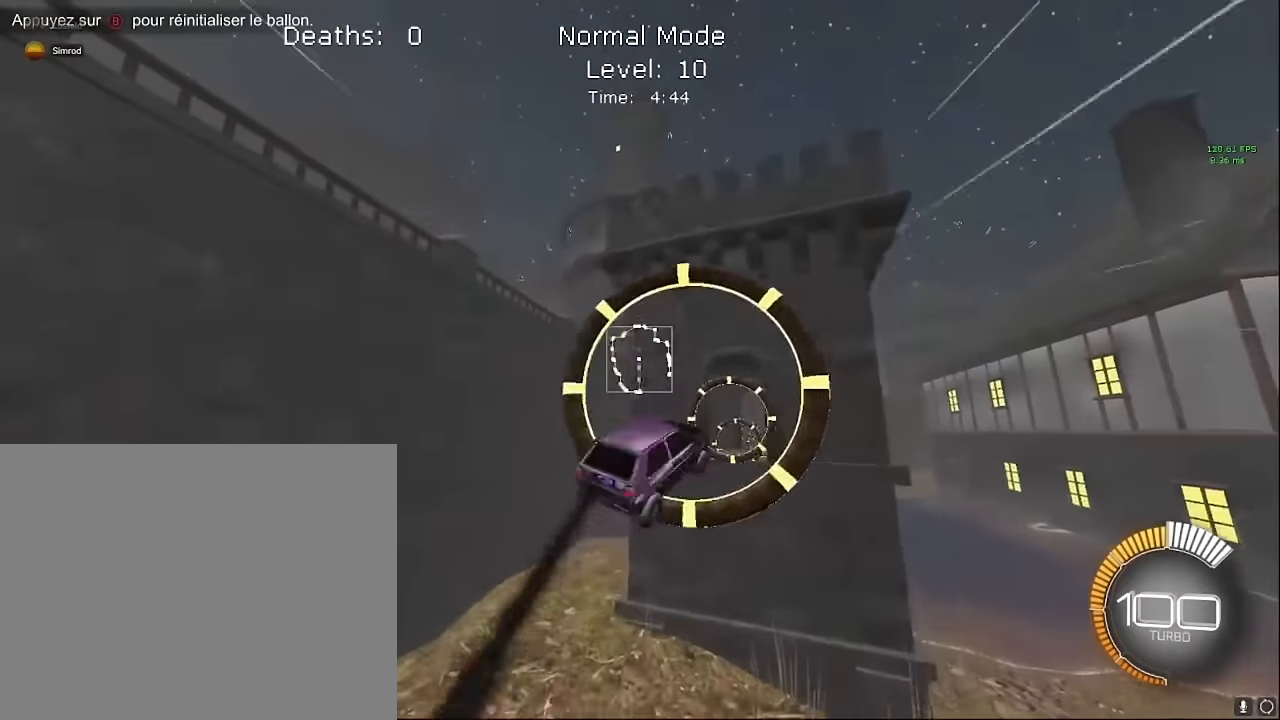
Gameplay with a controller (Xbox layout); each line is a JSON object with the inputs held at the frame after it. "events" lists button and stick changes between this image and that frame as [ms after this image, input, new state], when the widget could be followed in between. Not read: DPAD_DOWN DPAD_LEFT DPAD_RIGHT DPAD_UP L3 R3 SELECT START right_stick.
{"buttons": ["X", "L1", "R2"], "left_stick": "up", "events": [[125, "left_stick", "down"], [292, "left_stick", "left"], [417, "left_stick", "up"]]}
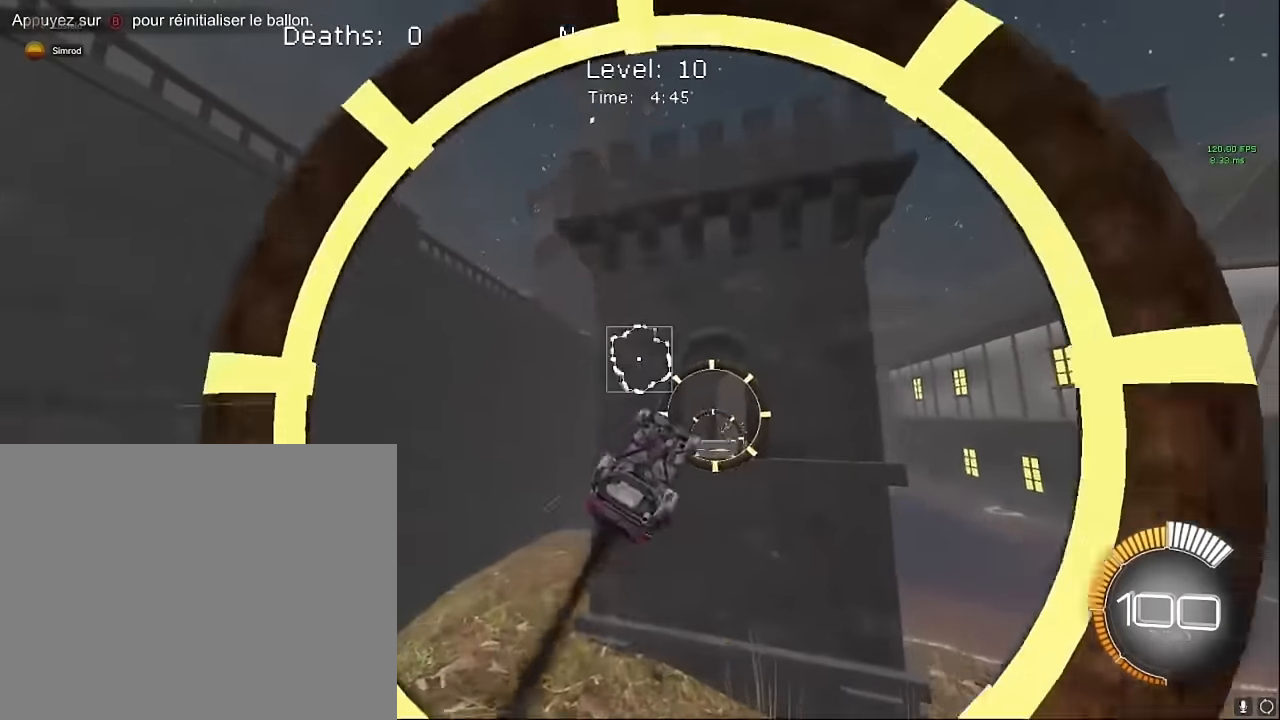
{"buttons": ["X", "L1", "R2"], "left_stick": "up", "events": [[83, "left_stick", "right"], [208, "left_stick", "down-right"], [458, "left_stick", "up"]]}
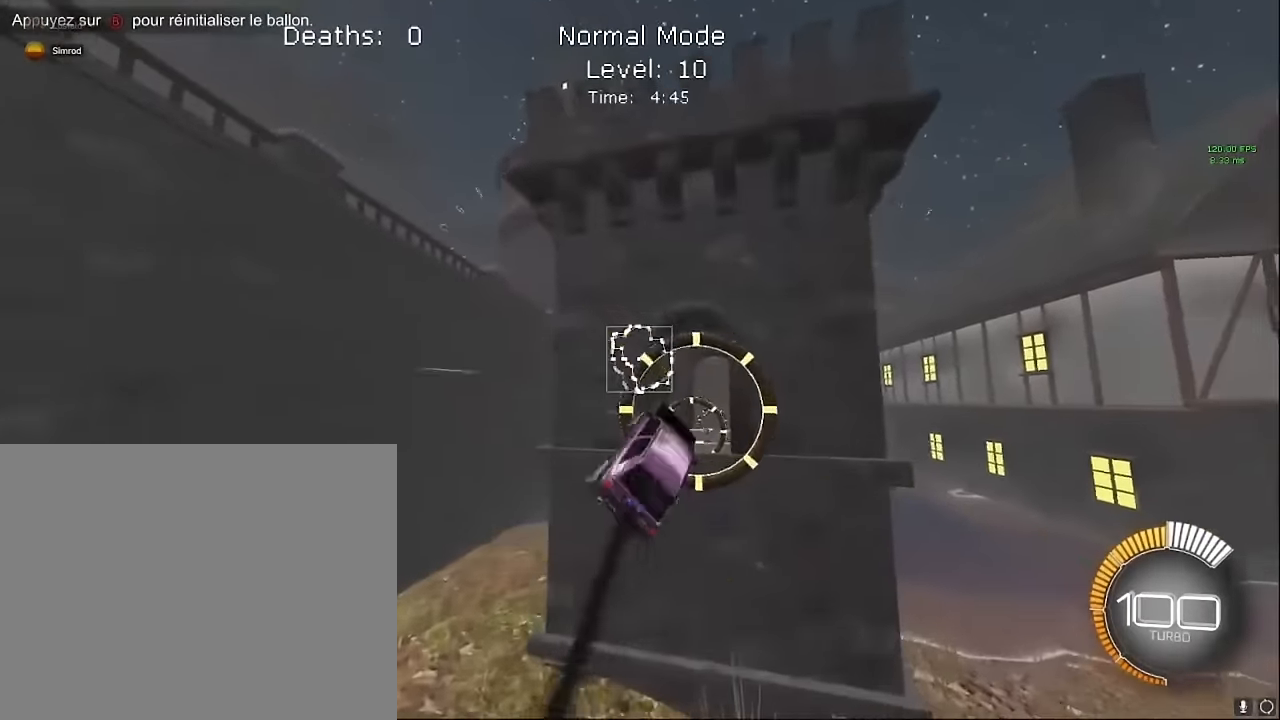
{"buttons": ["X", "L1", "R2"], "left_stick": "center", "events": [[208, "left_stick", "right"], [375, "left_stick", "down-right"], [500, "left_stick", "center"]]}
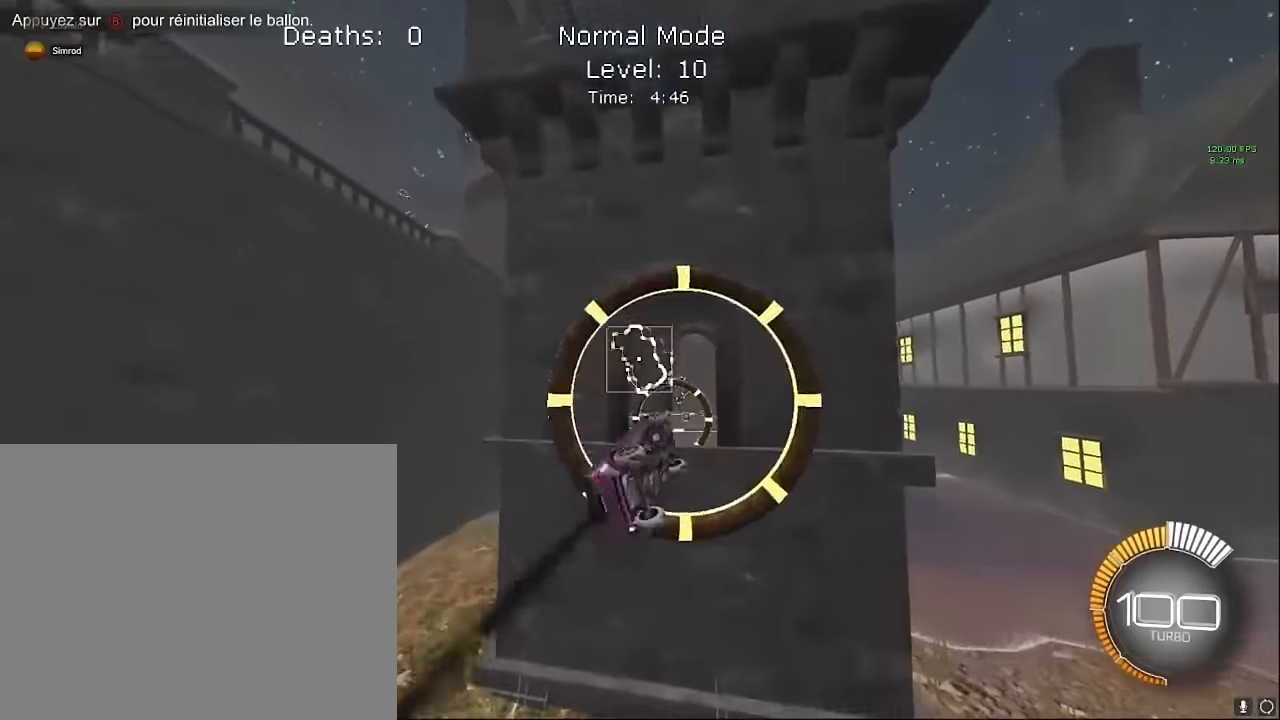
{"buttons": ["X", "L1", "R2"], "left_stick": "down-right", "events": [[125, "left_stick", "up"], [500, "left_stick", "down-right"]]}
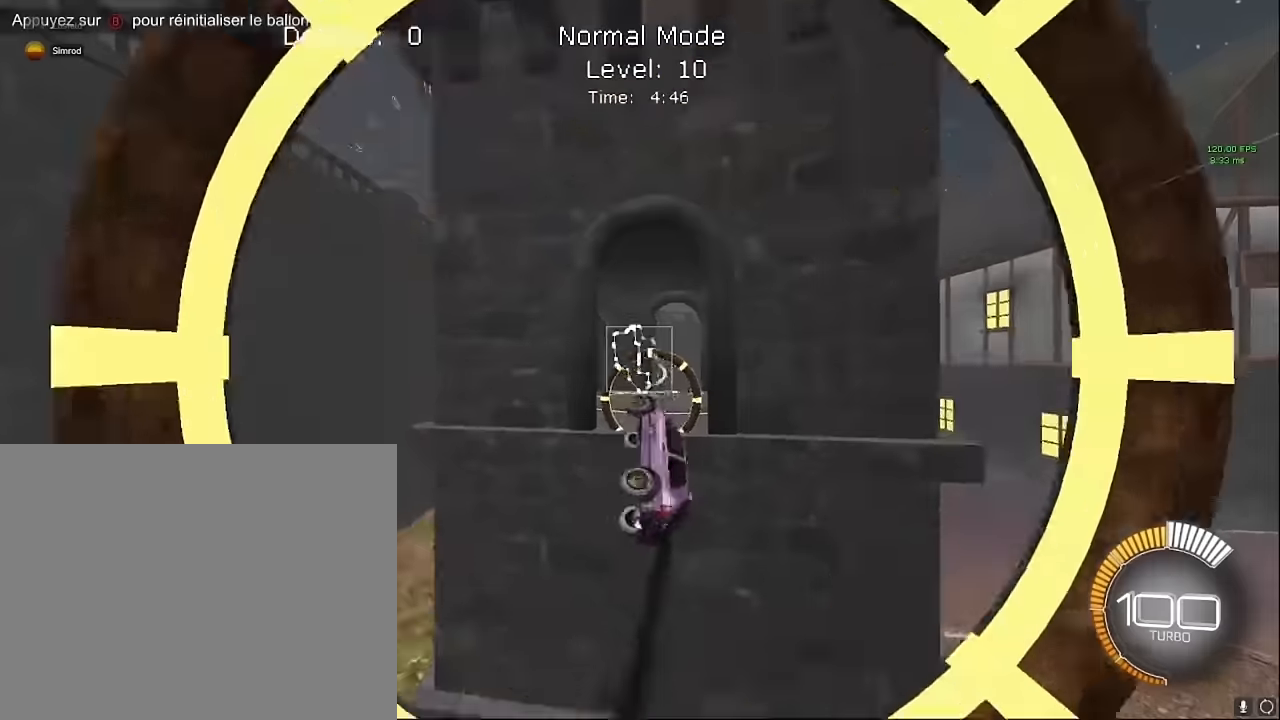
{"buttons": ["X", "L1", "R2"], "left_stick": "up", "events": [[333, "left_stick", "up"]]}
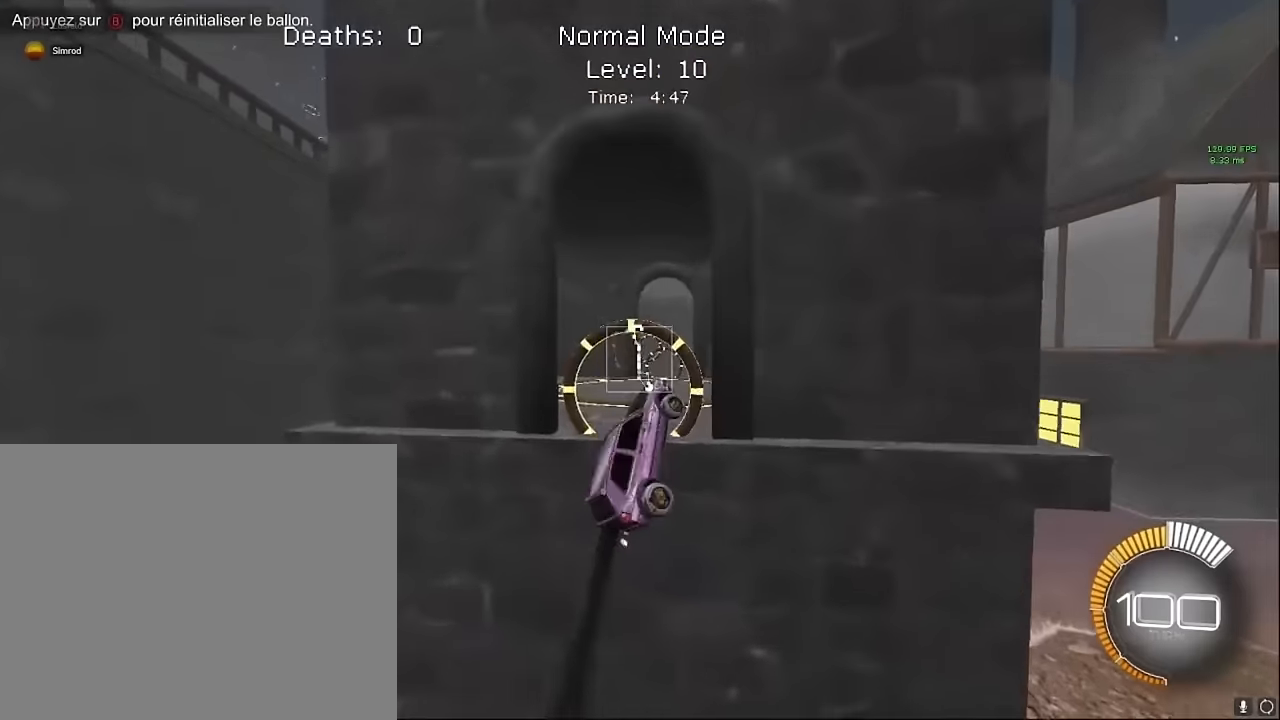
{"buttons": ["X", "L1", "R2"], "left_stick": "up", "events": [[42, "left_stick", "right"], [125, "left_stick", "down-right"], [417, "left_stick", "up"]]}
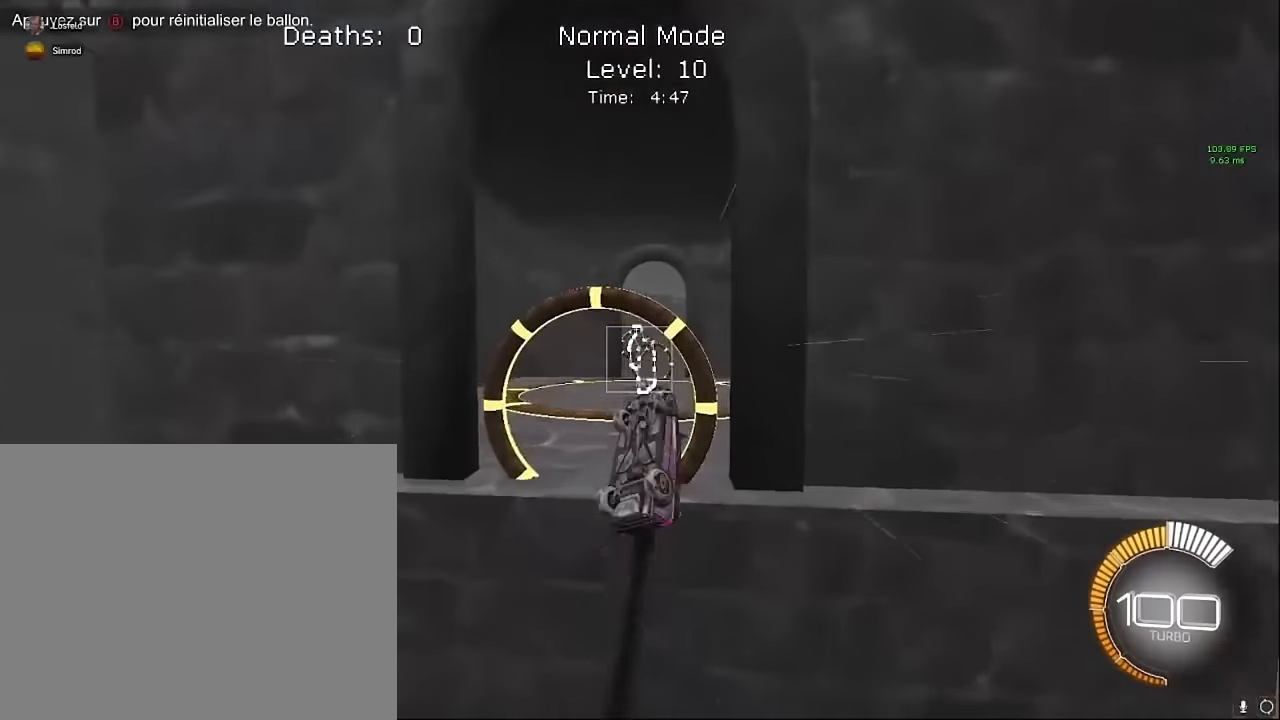
{"buttons": ["X", "L1", "R2"], "left_stick": "up", "events": [[167, "left_stick", "right"], [292, "left_stick", "down"], [417, "left_stick", "left"], [500, "left_stick", "up"]]}
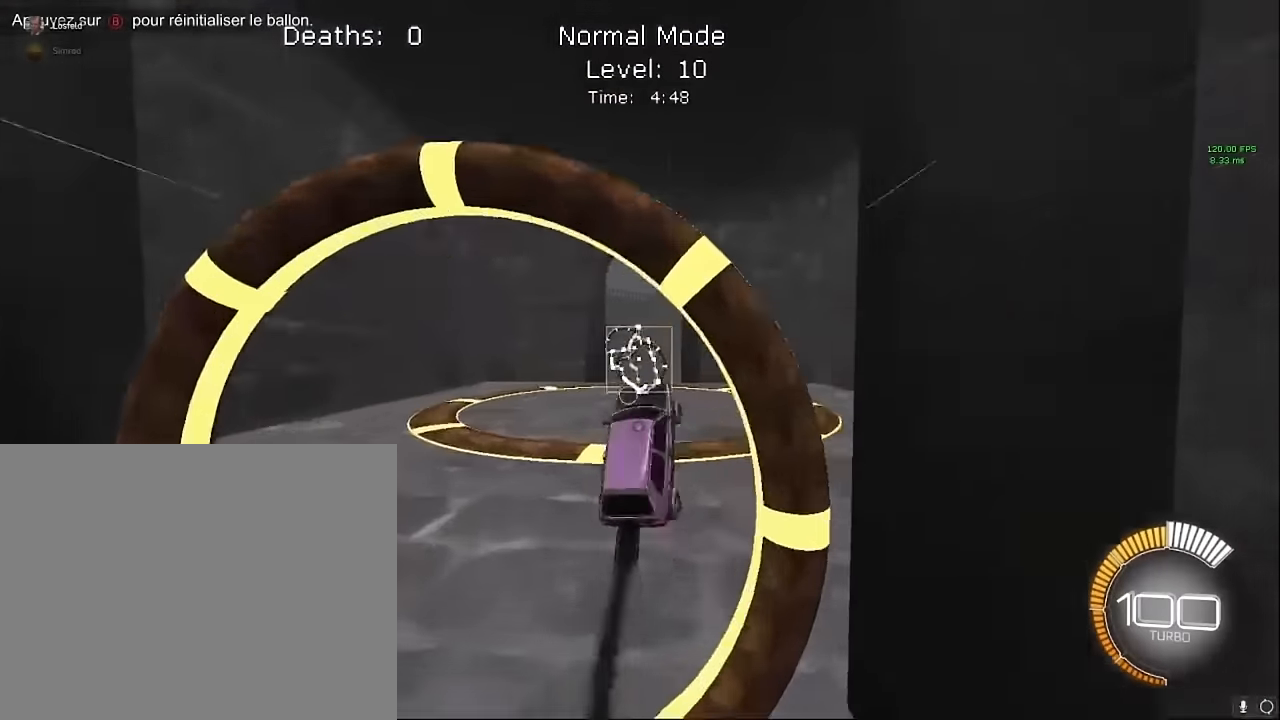
{"buttons": ["X", "R2"], "left_stick": "up-right", "events": [[375, "L1", "up"], [375, "left_stick", "up-right"]]}
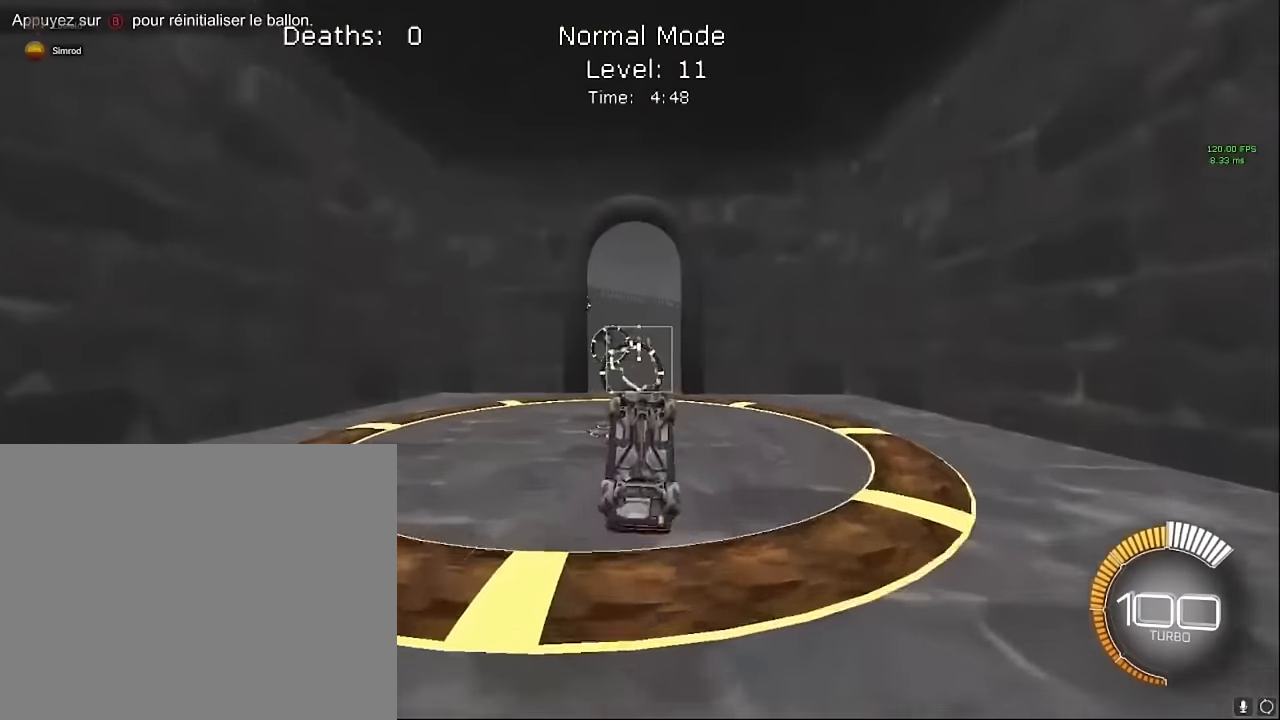
{"buttons": ["X", "L1", "R2"], "left_stick": "down-right", "events": [[208, "left_stick", "center"], [292, "L1", "down"], [292, "left_stick", "down-right"]]}
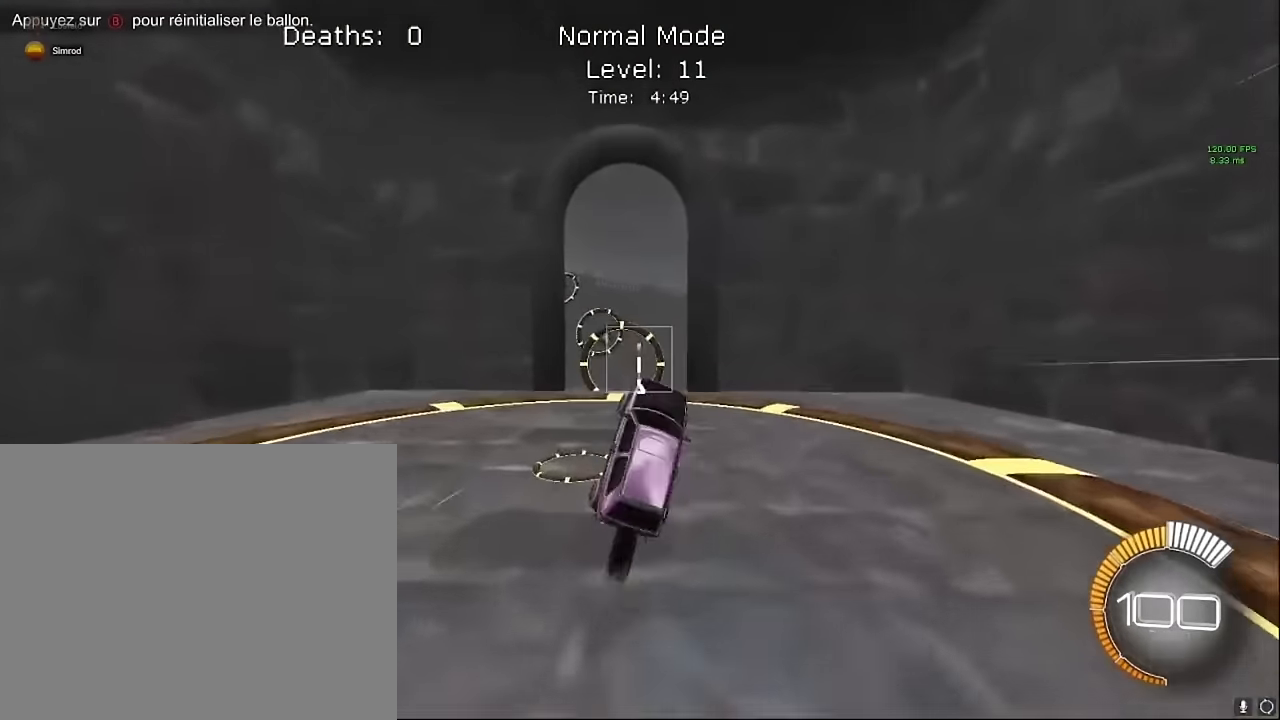
{"buttons": ["X", "L1", "R2"], "left_stick": "right", "events": [[208, "left_stick", "right"], [375, "L1", "up"], [500, "L1", "down"]]}
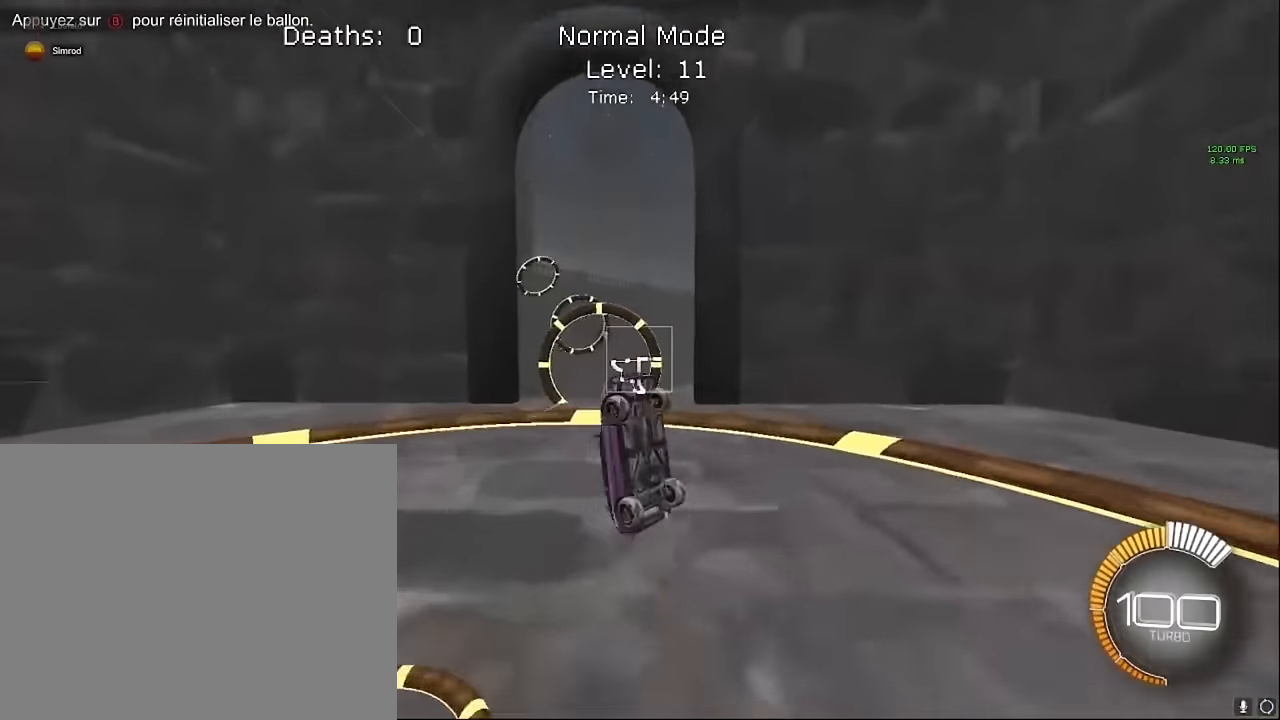
{"buttons": ["X", "L1", "R2"], "left_stick": "up", "events": [[83, "left_stick", "up"]]}
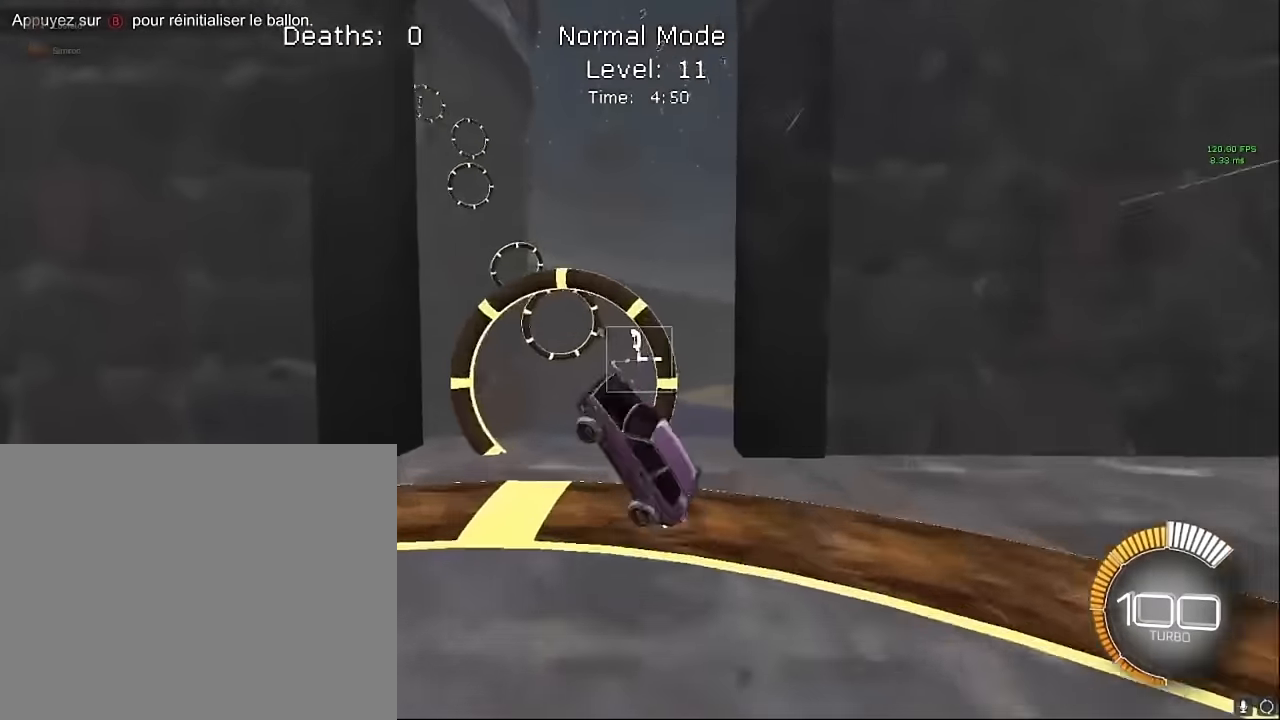
{"buttons": ["X", "L1", "R2"], "left_stick": "up-right", "events": [[83, "left_stick", "down-right"], [250, "left_stick", "center"], [333, "left_stick", "up-right"]]}
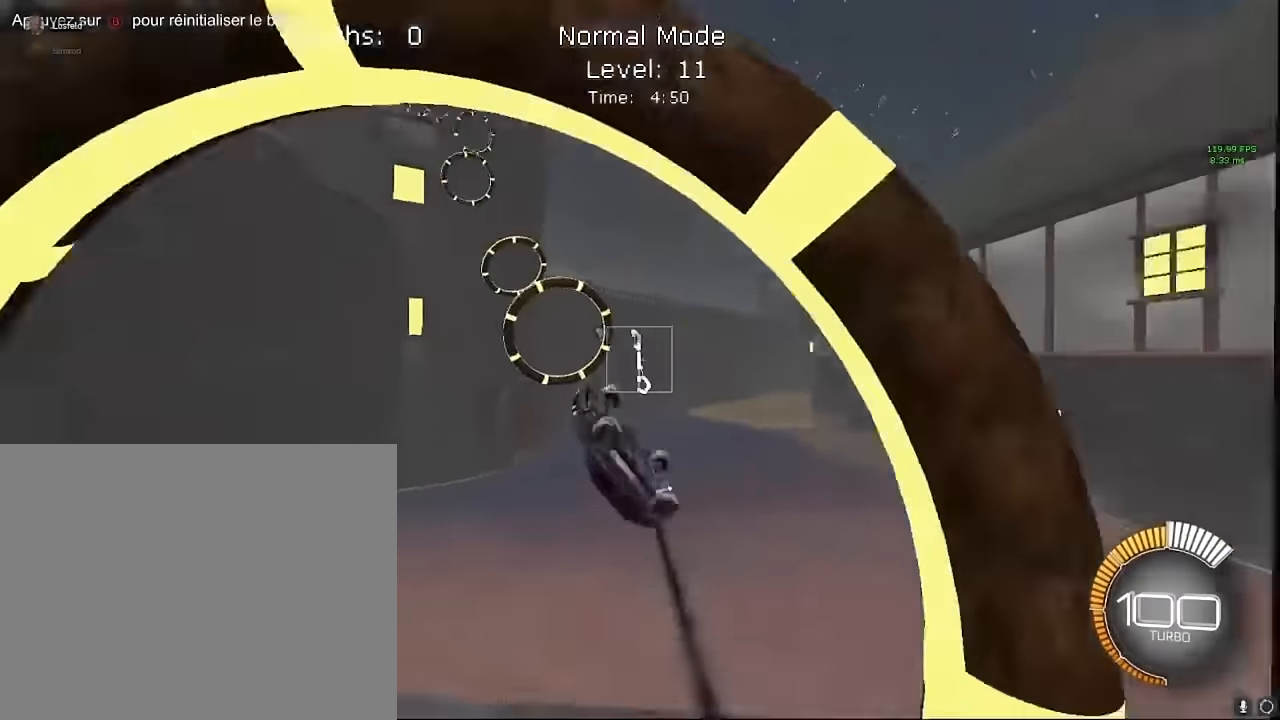
{"buttons": ["X", "L1", "R2"], "left_stick": "down-right", "events": [[292, "left_stick", "down-right"]]}
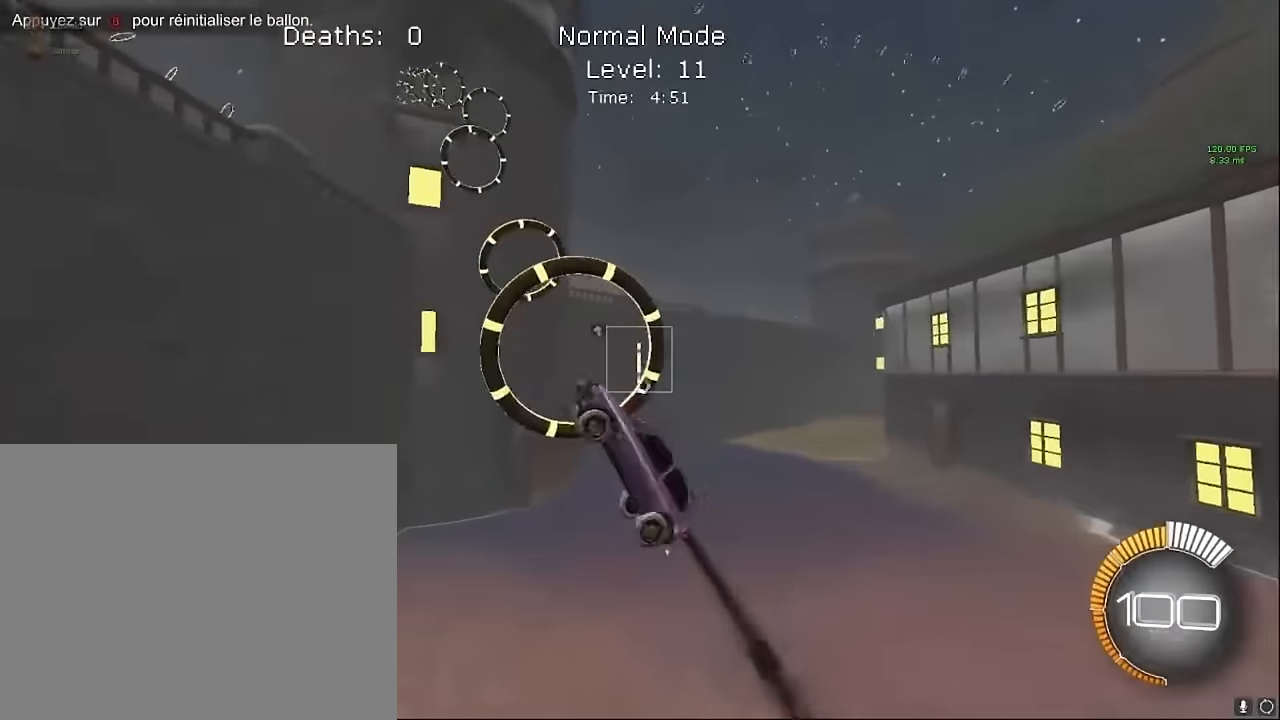
{"buttons": ["X", "L1", "R2"], "left_stick": "down-right", "events": [[167, "left_stick", "up"], [417, "left_stick", "down-right"]]}
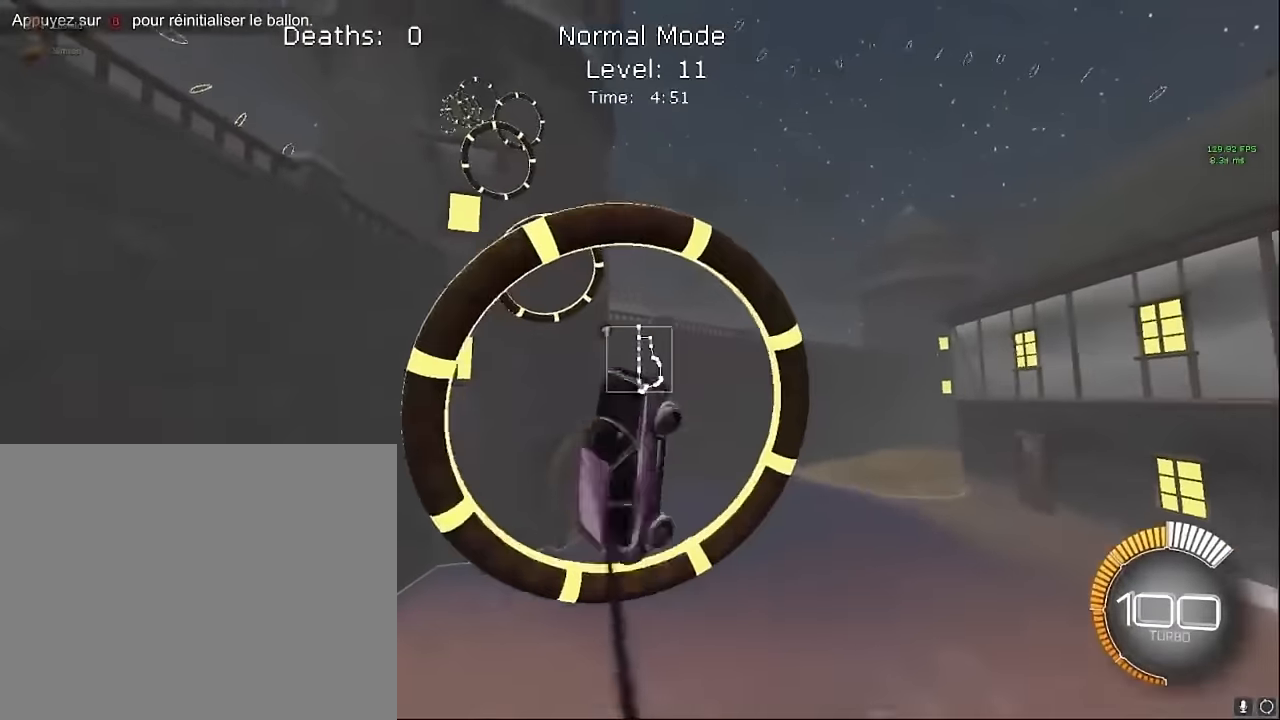
{"buttons": ["X", "L1", "R2"], "left_stick": "up", "events": [[42, "left_stick", "down"], [250, "left_stick", "up"]]}
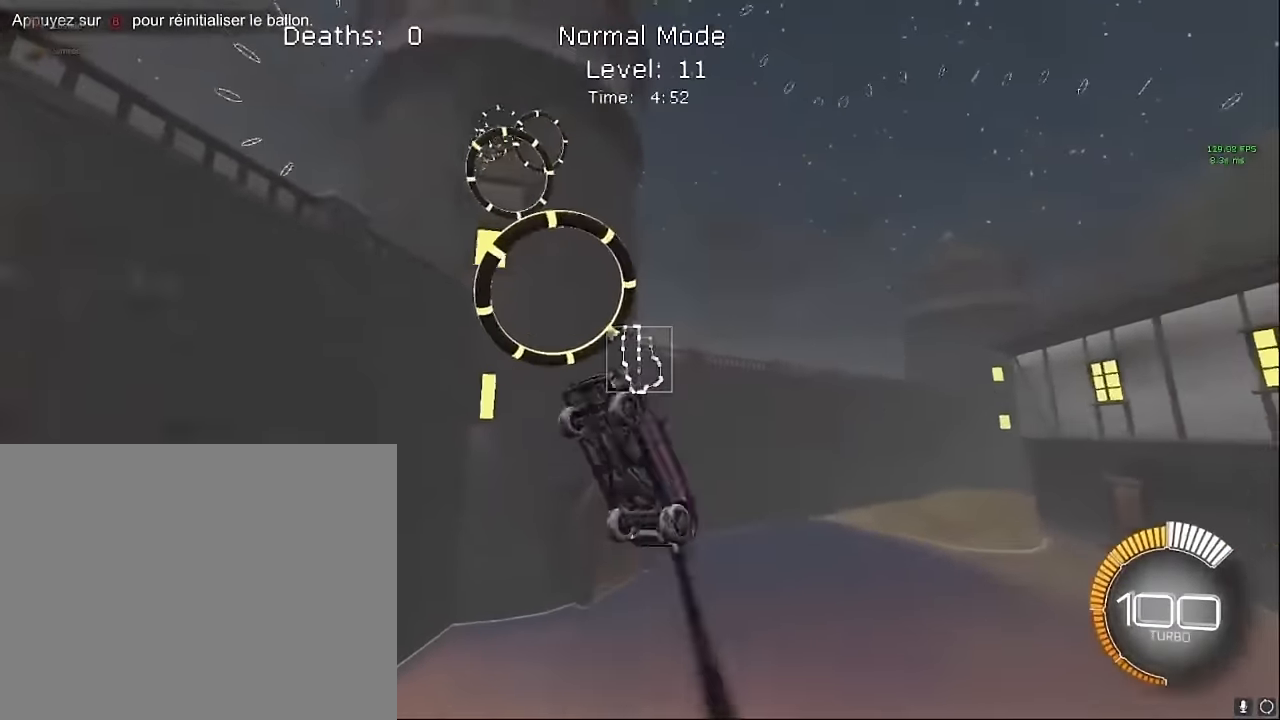
{"buttons": ["X", "L1", "R2"], "left_stick": "up", "events": [[42, "left_stick", "down-right"], [208, "left_stick", "down"], [417, "left_stick", "up"]]}
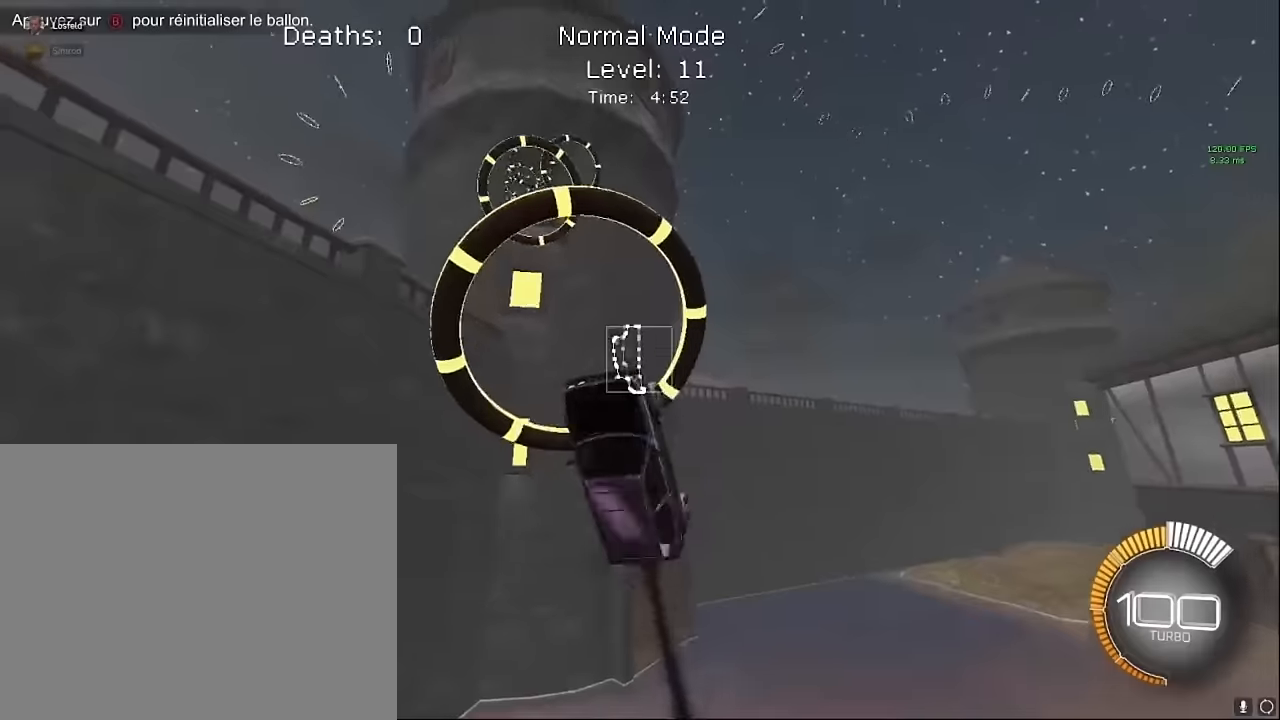
{"buttons": ["X", "L1", "R2"], "left_stick": "up-left", "events": [[125, "left_stick", "right"], [292, "left_stick", "down"], [500, "left_stick", "up-left"]]}
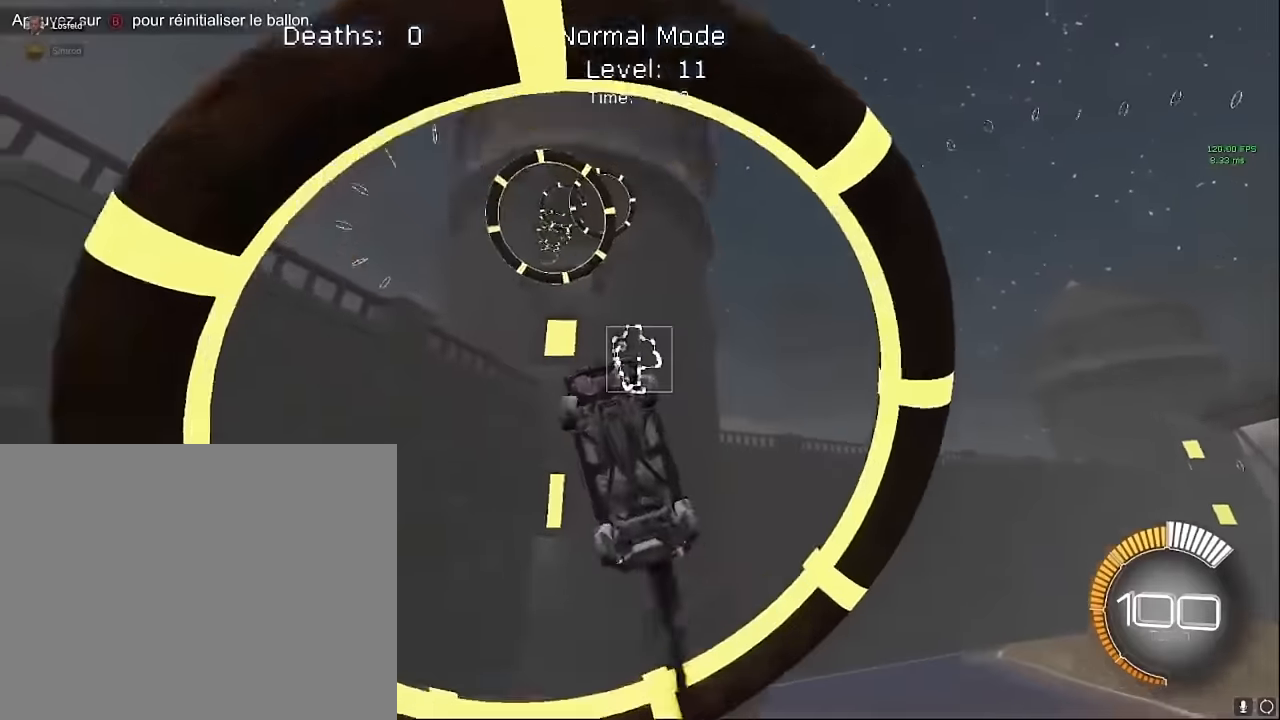
{"buttons": ["X", "L1", "R2"], "left_stick": "up", "events": [[42, "left_stick", "up-right"], [167, "left_stick", "down-right"], [458, "left_stick", "up"]]}
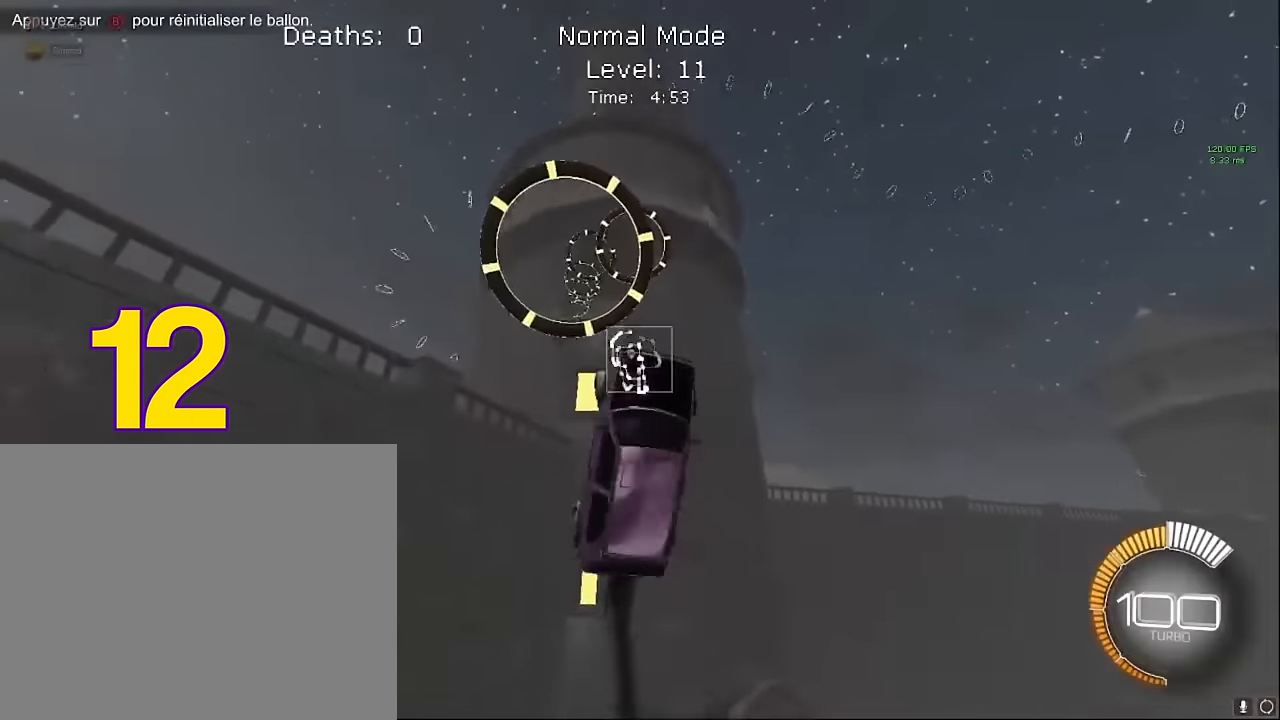
{"buttons": ["X", "L1", "R2"], "left_stick": "down-left", "events": [[167, "left_stick", "down-right"], [333, "left_stick", "down"], [458, "left_stick", "down-left"]]}
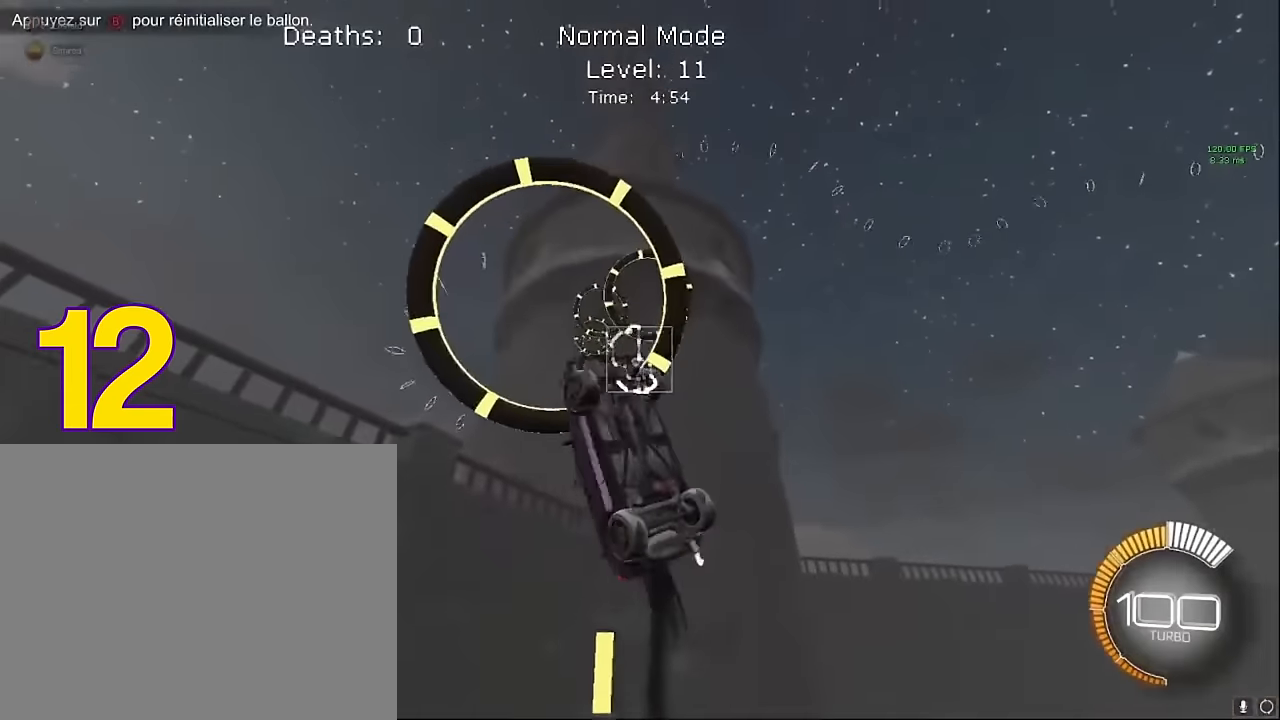
{"buttons": ["X", "L1", "R2"], "left_stick": "up", "events": [[83, "left_stick", "down"], [417, "left_stick", "up"]]}
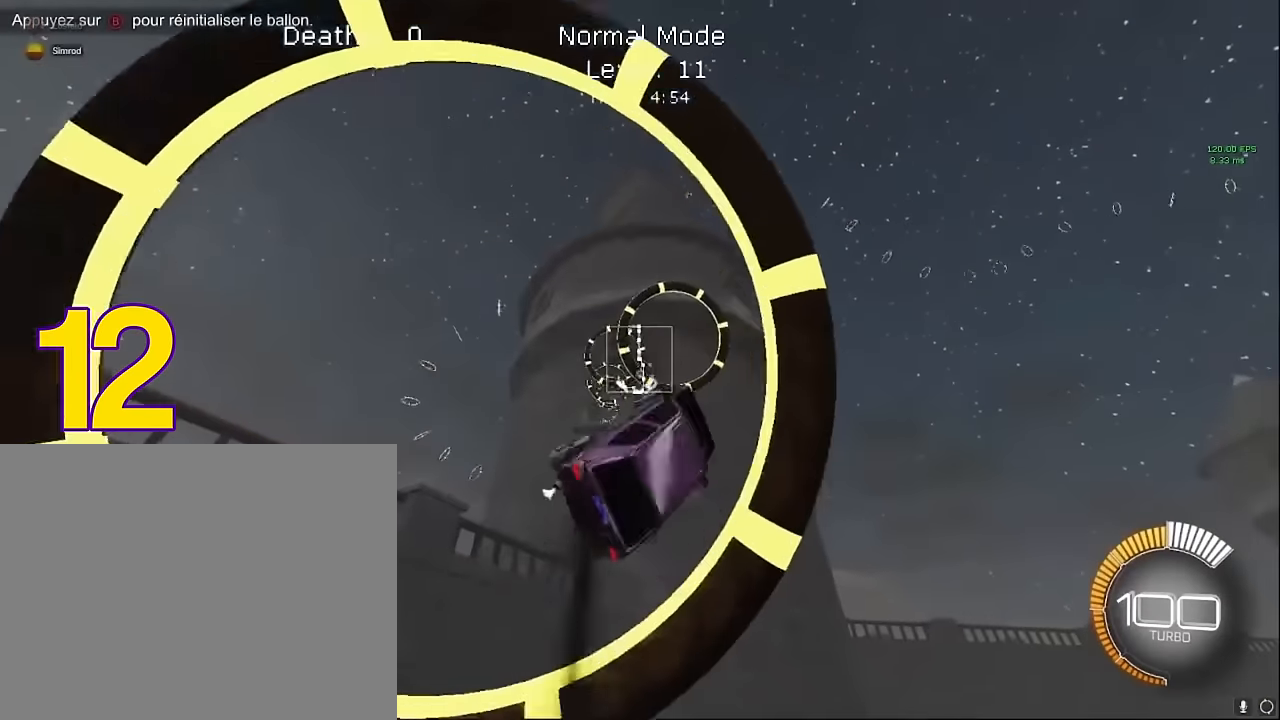
{"buttons": ["X", "L1", "R2"], "left_stick": "right", "events": [[250, "left_stick", "down-right"], [458, "left_stick", "right"]]}
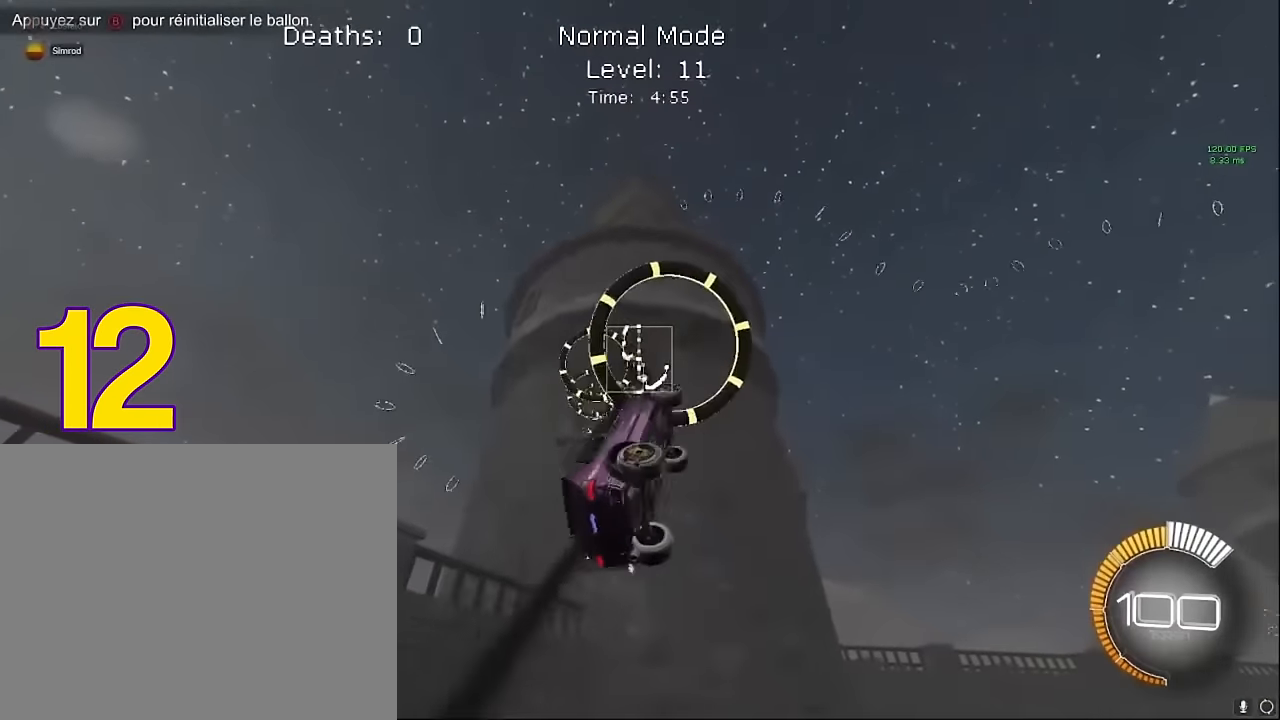
{"buttons": ["X", "L1", "R2"], "left_stick": "up", "events": [[208, "left_stick", "up"]]}
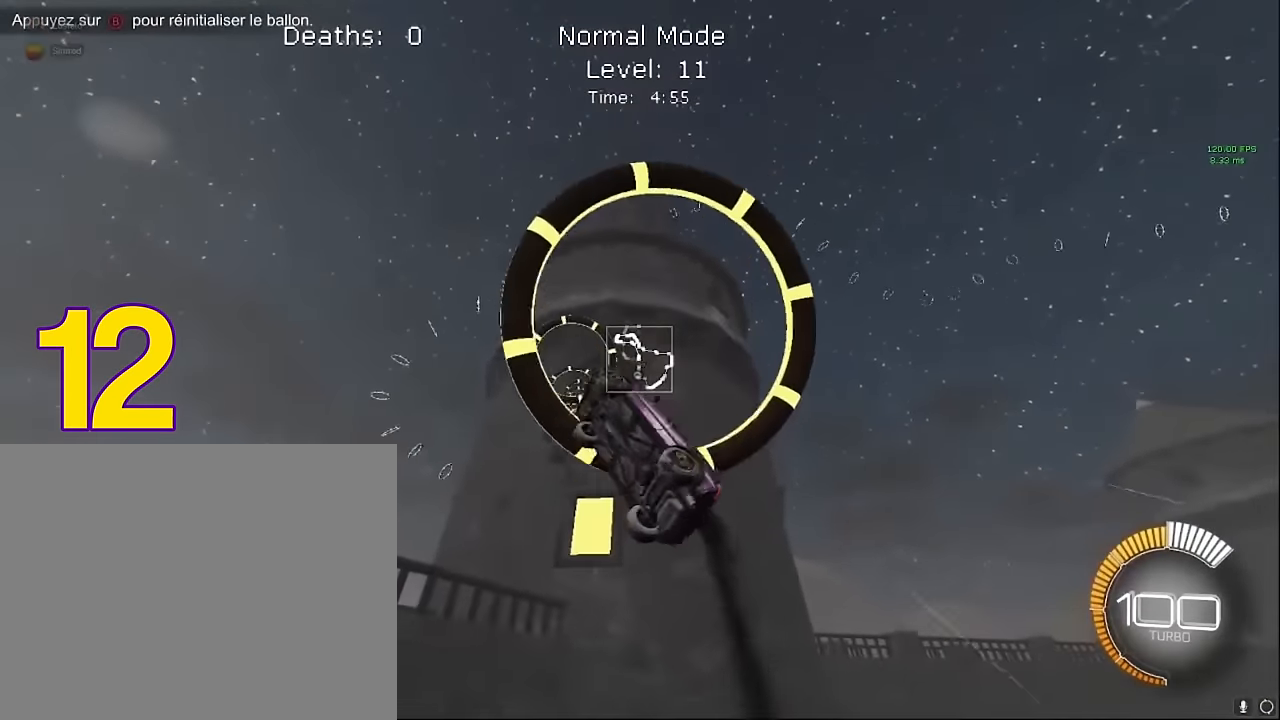
{"buttons": ["X", "L1", "R2"], "left_stick": "down-right", "events": [[42, "left_stick", "right"], [125, "left_stick", "left"], [250, "left_stick", "up"], [333, "left_stick", "right"], [458, "left_stick", "down-right"]]}
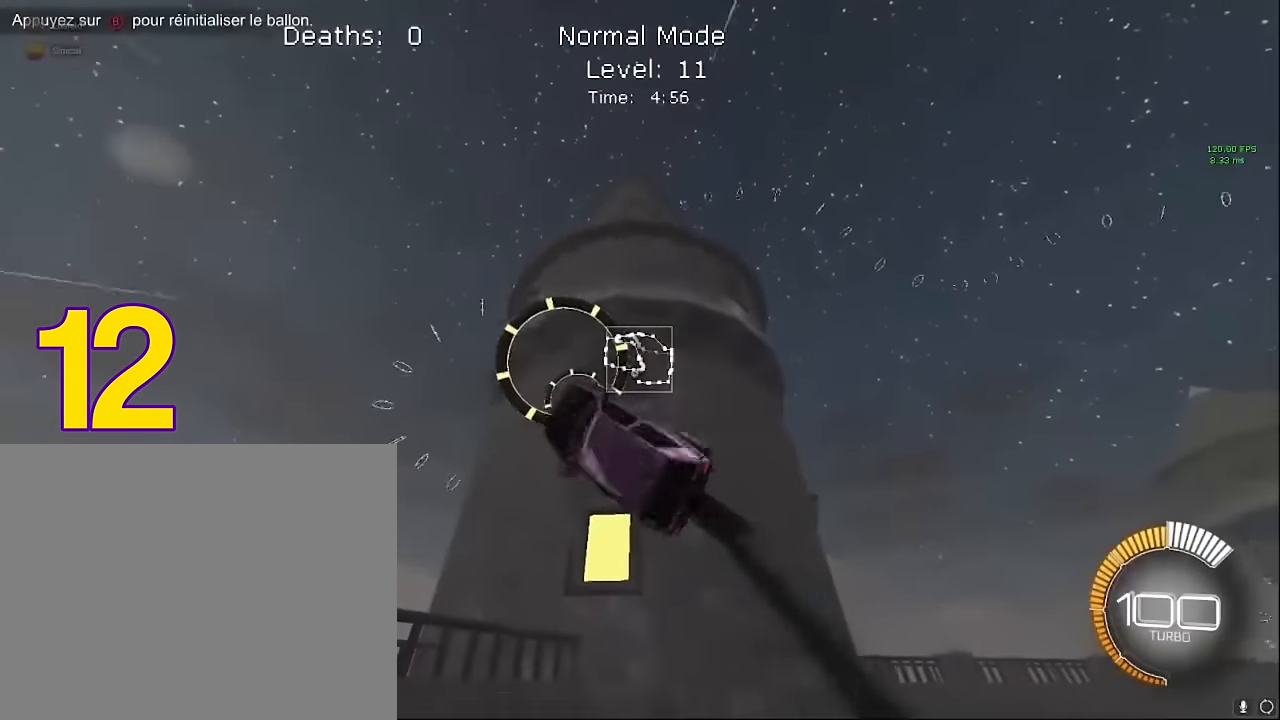
{"buttons": ["X", "L1", "R2"], "left_stick": "down-right", "events": [[42, "left_stick", "center"], [125, "left_stick", "up-left"], [292, "left_stick", "center"], [375, "left_stick", "down-right"]]}
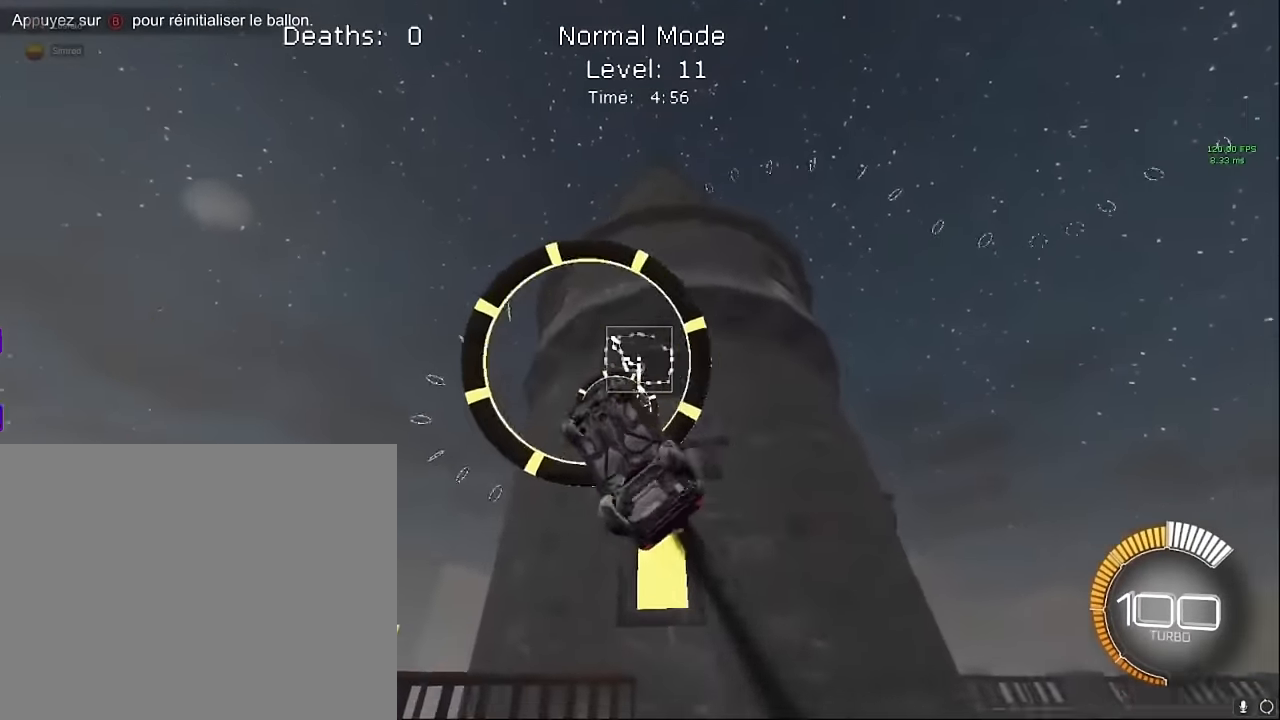
{"buttons": ["X", "L1", "R2"], "left_stick": "up", "events": [[250, "left_stick", "up-right"], [417, "left_stick", "up"]]}
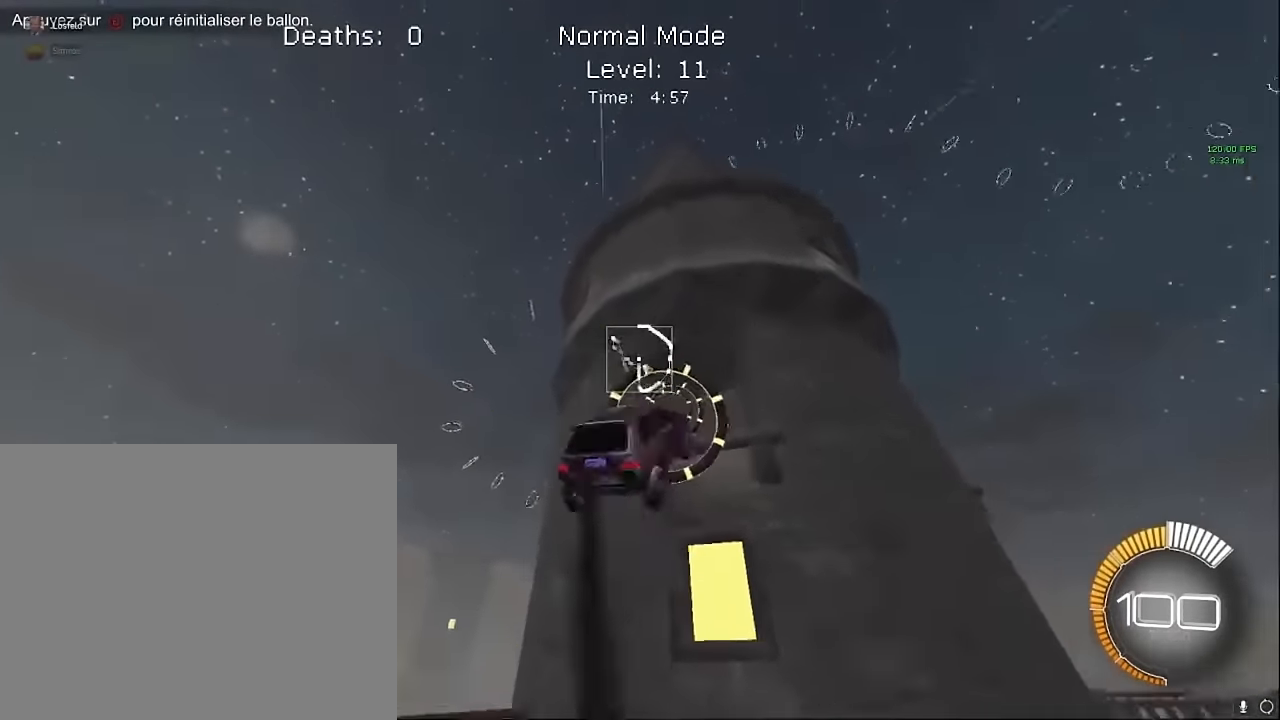
{"buttons": ["X", "L1", "R2"], "left_stick": "up-right", "events": [[125, "left_stick", "right"], [417, "left_stick", "up-right"]]}
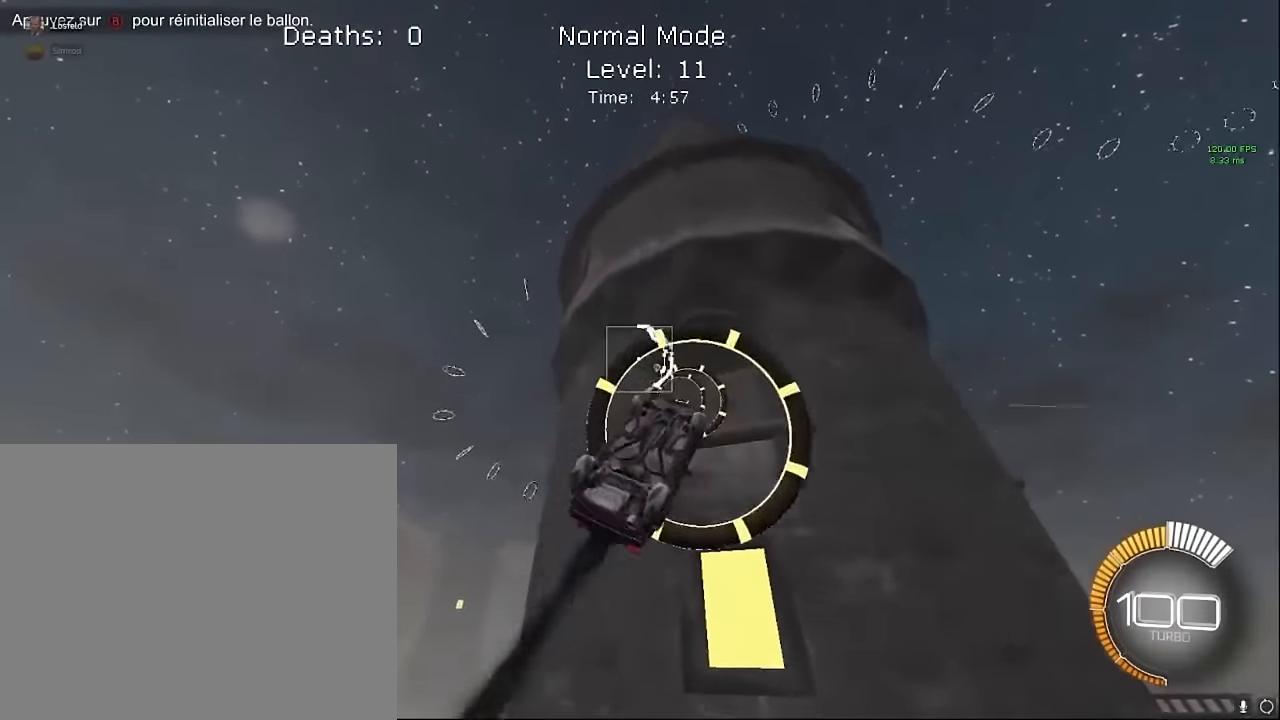
{"buttons": ["X", "L1", "R2"], "left_stick": "up-right", "events": [[167, "left_stick", "center"], [250, "left_stick", "down-right"], [500, "left_stick", "up-right"]]}
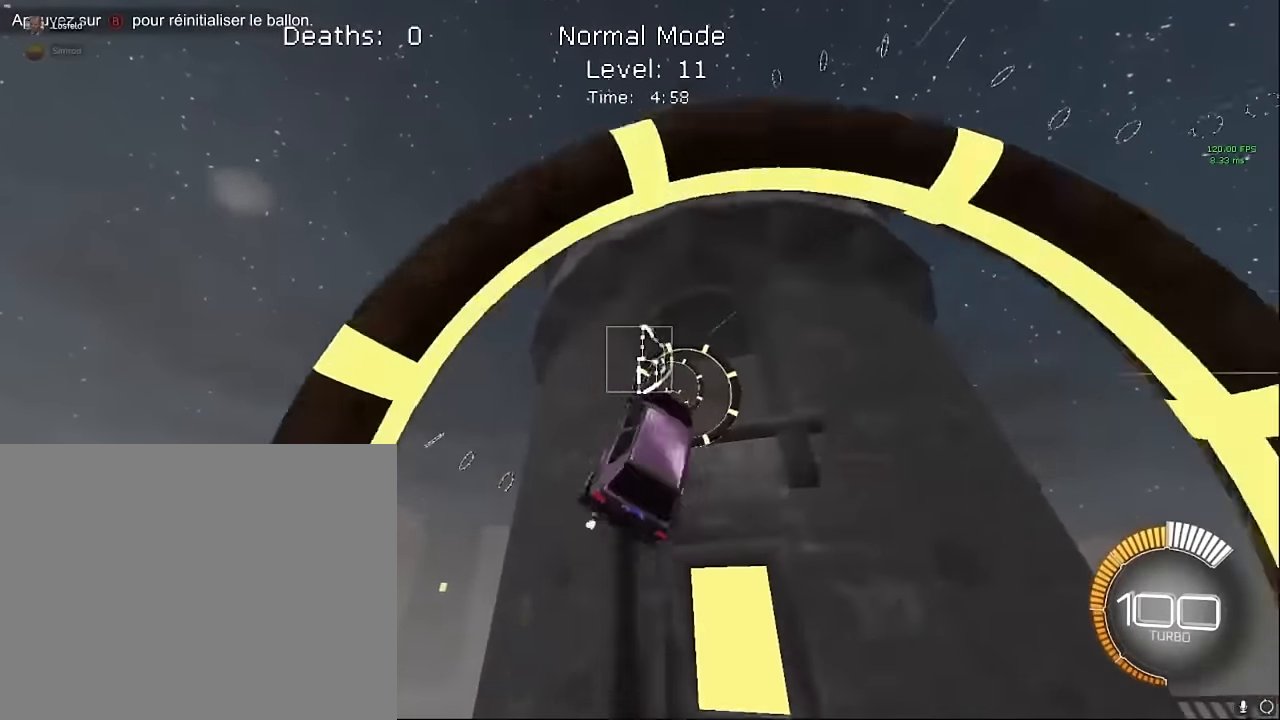
{"buttons": ["X", "L1", "R2"], "left_stick": "down-right", "events": [[250, "left_stick", "down-right"]]}
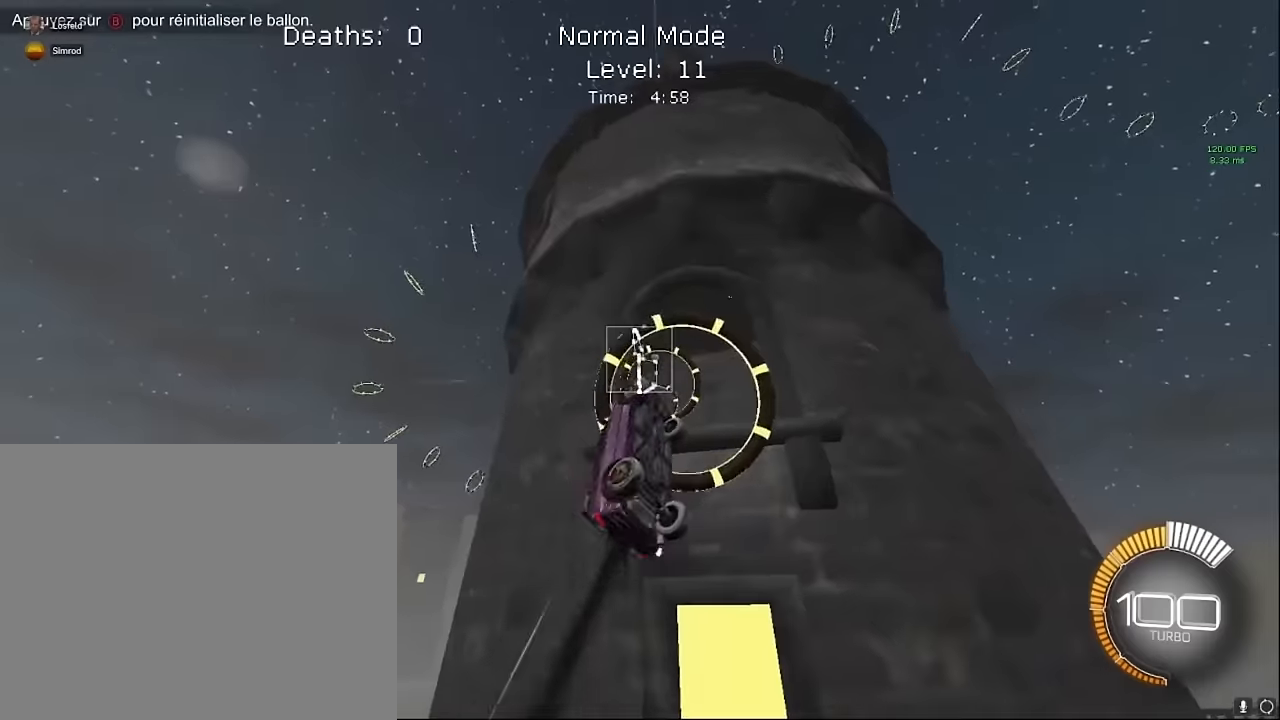
{"buttons": ["X", "L1", "R2"], "left_stick": "up", "events": [[42, "left_stick", "up-right"], [250, "left_stick", "down-right"], [458, "left_stick", "up"]]}
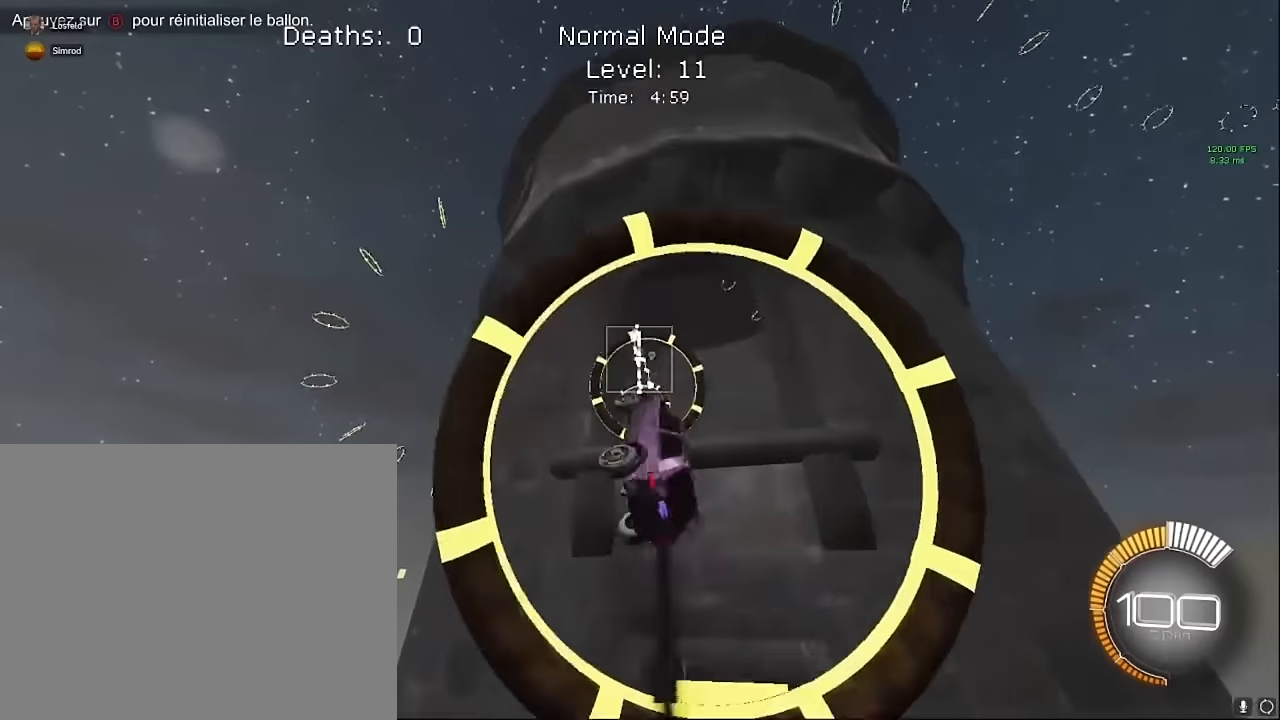
{"buttons": ["X", "L1", "R2"], "left_stick": "center", "events": [[208, "left_stick", "down-right"], [458, "left_stick", "center"]]}